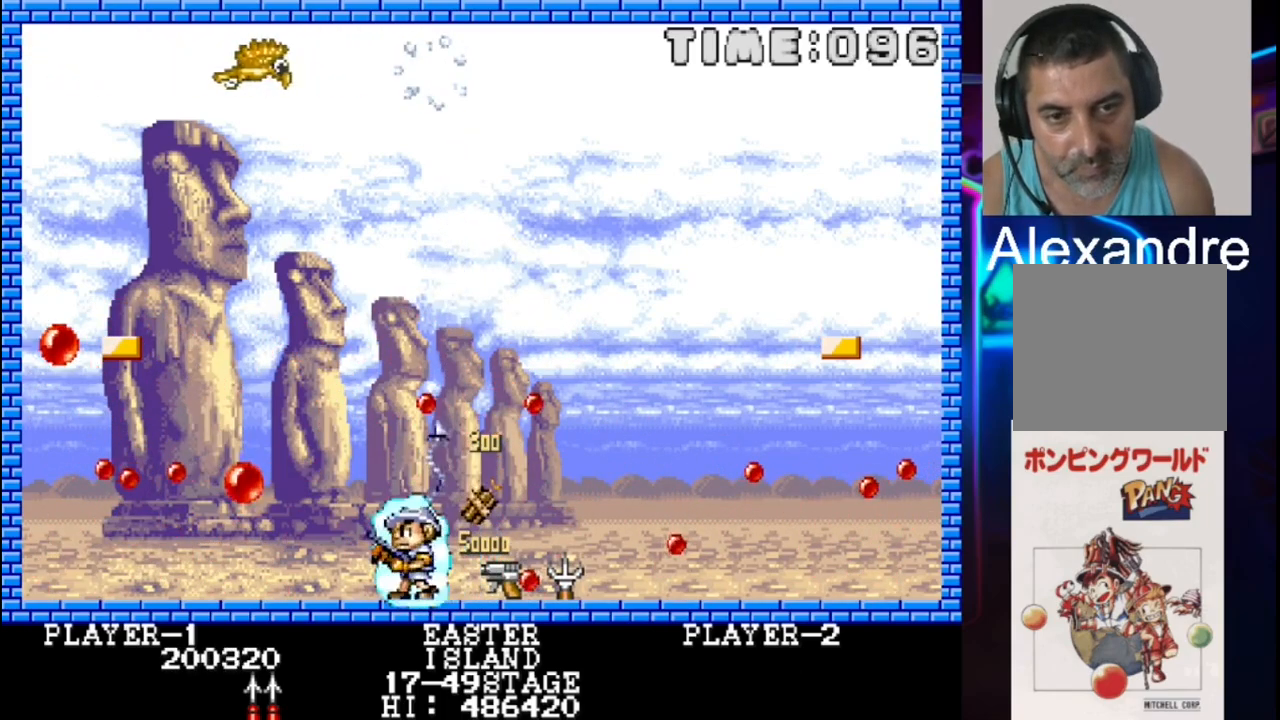
Gameplay with a controller (Xbox layout); each line is a JSON object with the inputs held at the frame after it. "events" lists button and stick changes between this image and that frame as [ms after this image, input, new state], when the widget could be followed in between. Not read: left_stick right_stick.
{"buttons": ["X"], "events": [[17, "DPAD_LEFT", "up"], [83, "X", "up"], [367, "DPAD_RIGHT", "down"], [500, "DPAD_RIGHT", "up"], [500, "X", "down"]]}
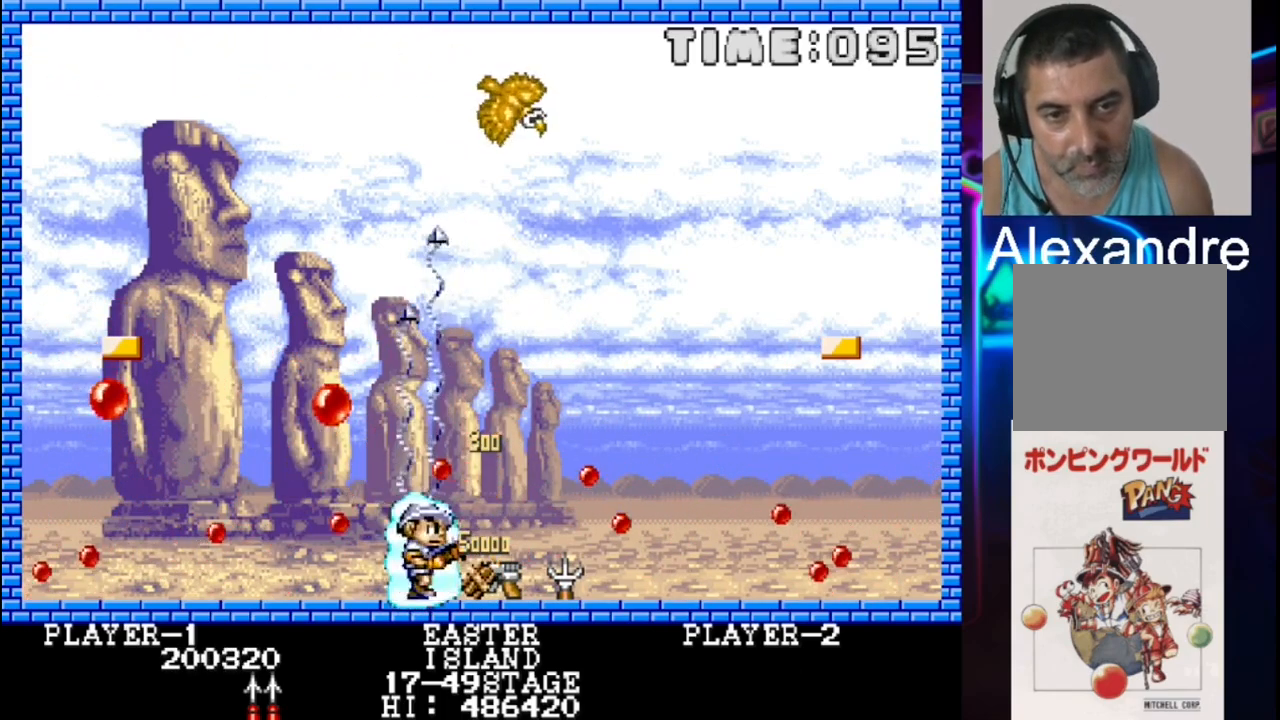
{"buttons": ["X"], "events": [[67, "DPAD_RIGHT", "down"], [200, "X", "up"], [267, "DPAD_RIGHT", "up"], [467, "X", "down"]]}
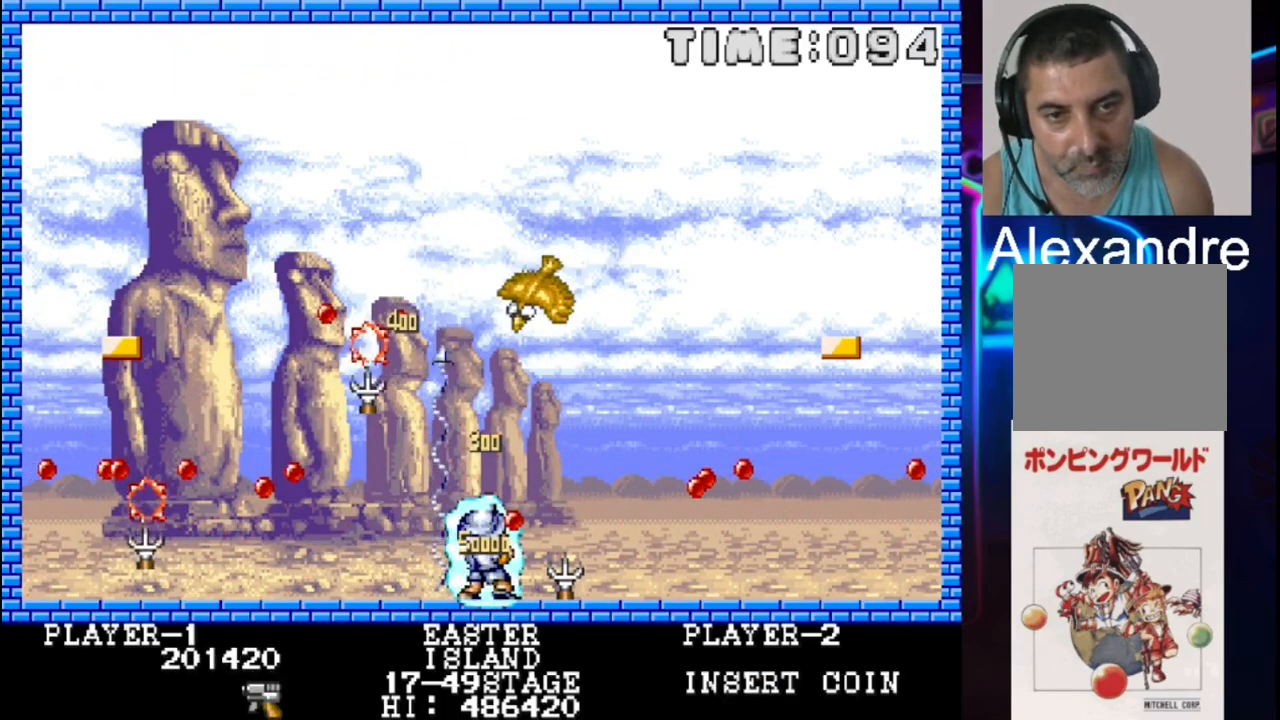
{"buttons": [], "events": [[33, "DPAD_LEFT", "down"], [100, "X", "up"], [167, "X", "down"], [233, "DPAD_LEFT", "up"], [317, "X", "up"]]}
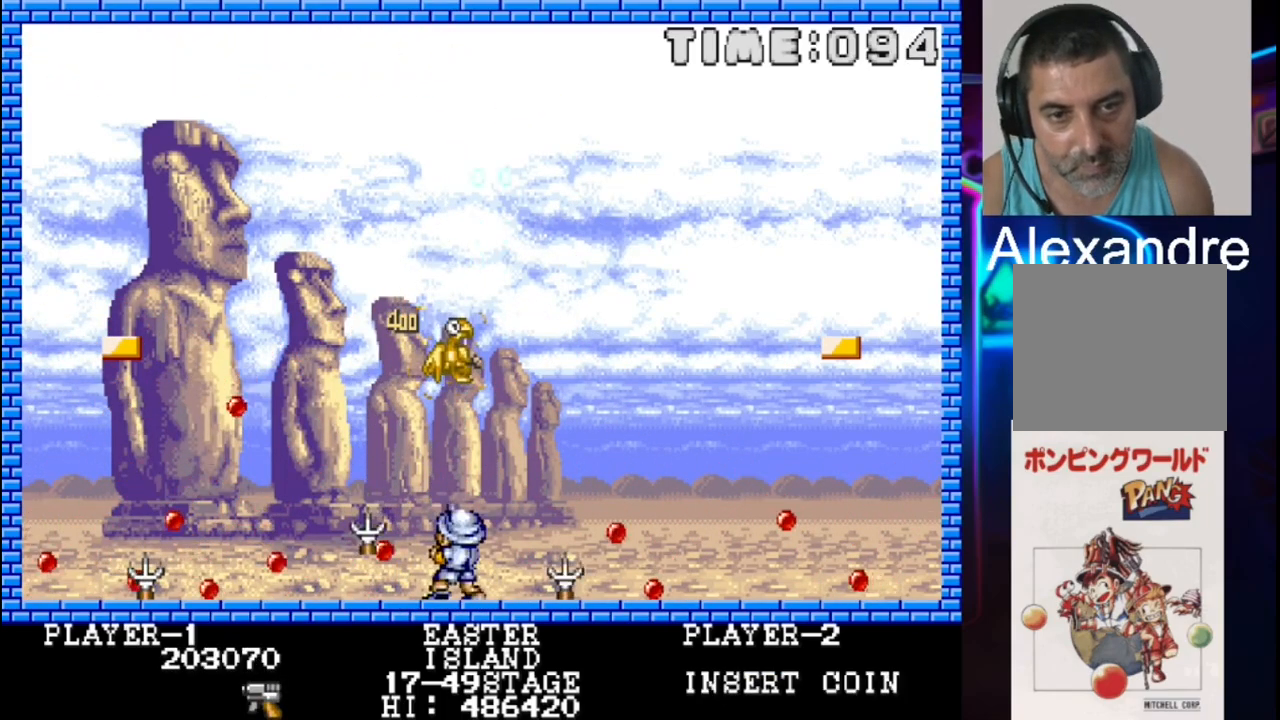
{"buttons": ["X", "DPAD_LEFT"], "events": [[267, "DPAD_LEFT", "down"], [267, "X", "down"], [400, "DPAD_LEFT", "up"], [483, "DPAD_LEFT", "down"]]}
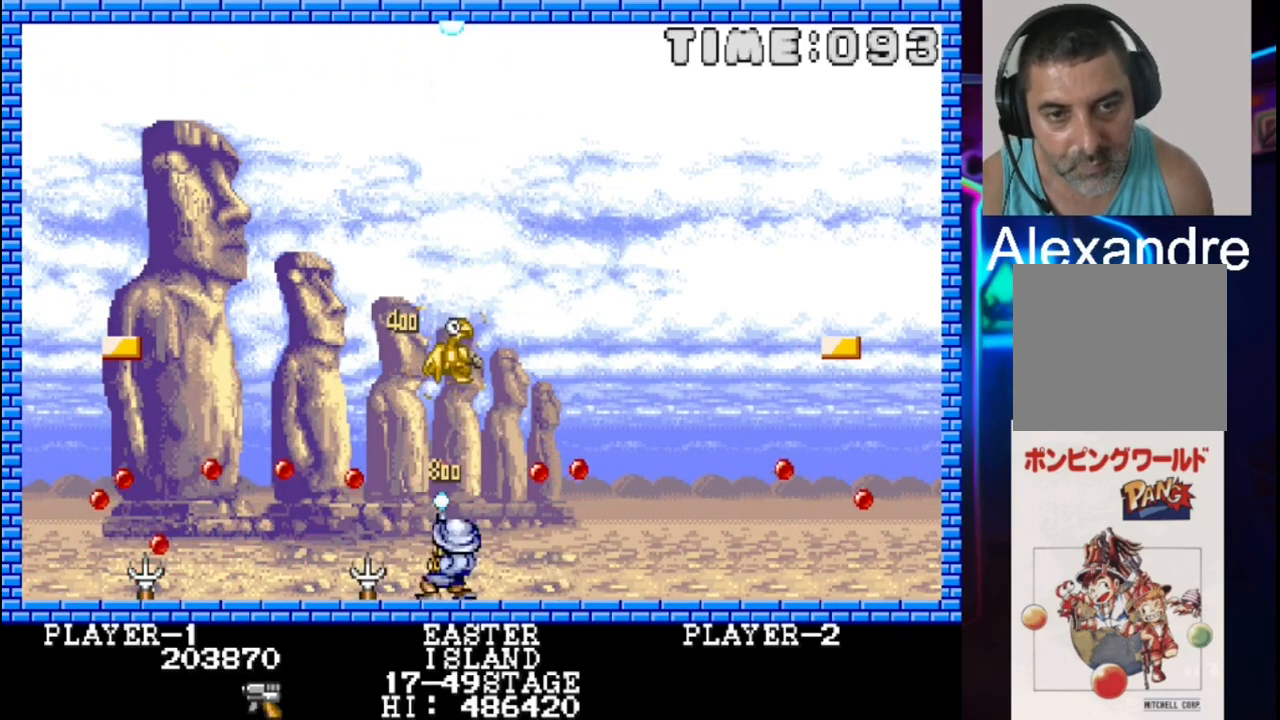
{"buttons": ["DPAD_LEFT"], "events": [[50, "X", "up"], [250, "X", "down"], [317, "X", "up"], [400, "X", "down"], [467, "X", "up"]]}
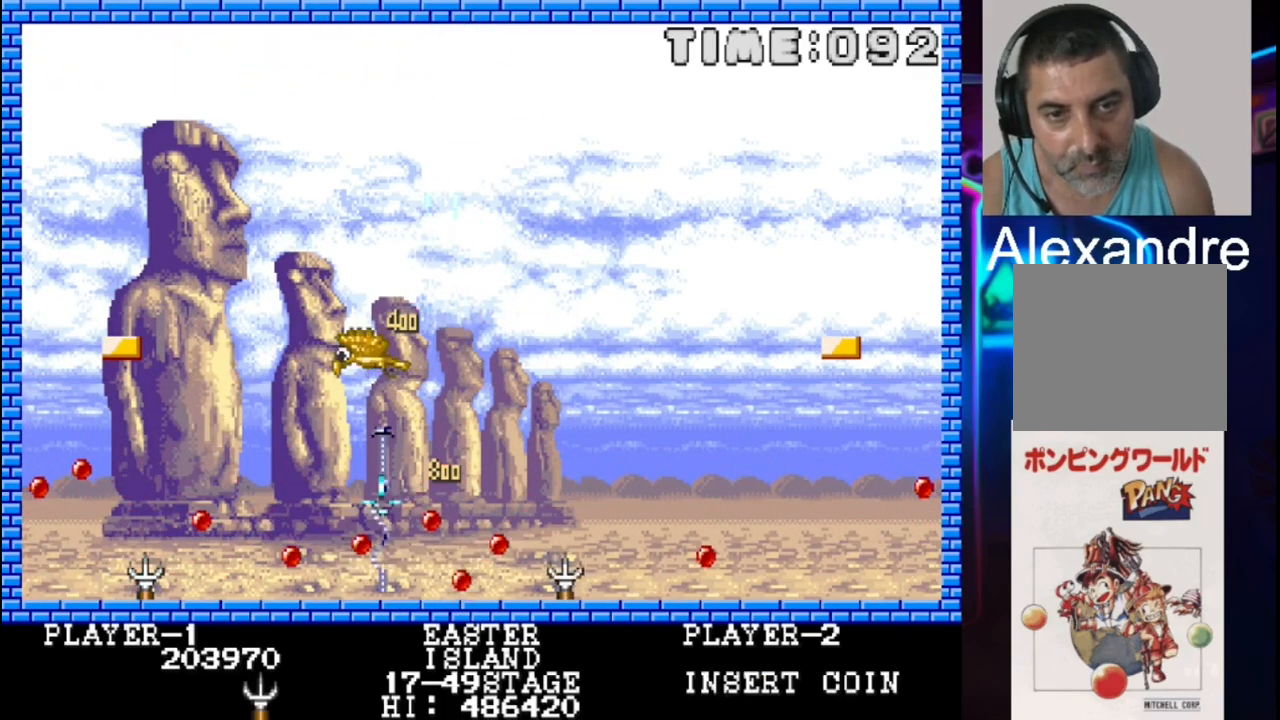
{"buttons": ["DPAD_LEFT"], "events": [[33, "X", "down"], [117, "X", "up"], [183, "X", "down"], [450, "X", "up"]]}
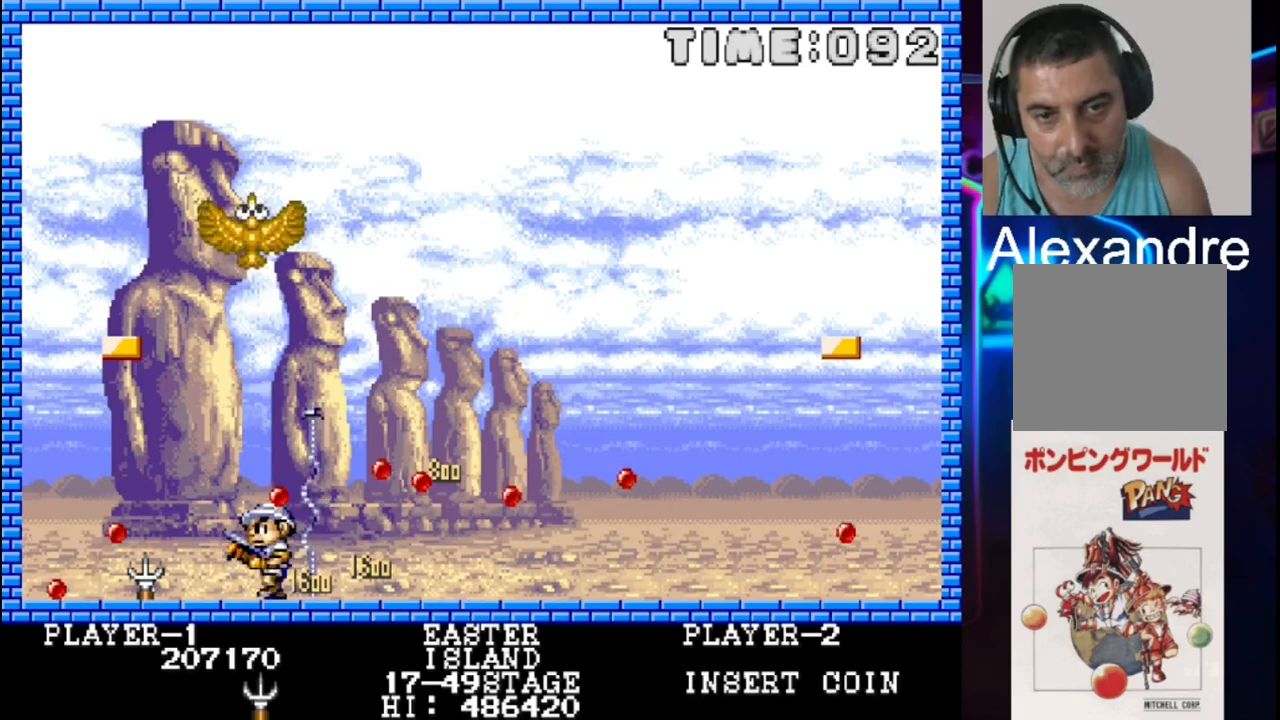
{"buttons": ["X", "DPAD_LEFT"], "events": [[17, "X", "down"], [167, "DPAD_LEFT", "up"], [167, "X", "up"], [233, "X", "down"], [300, "DPAD_LEFT", "down"], [367, "X", "up"], [450, "X", "down"]]}
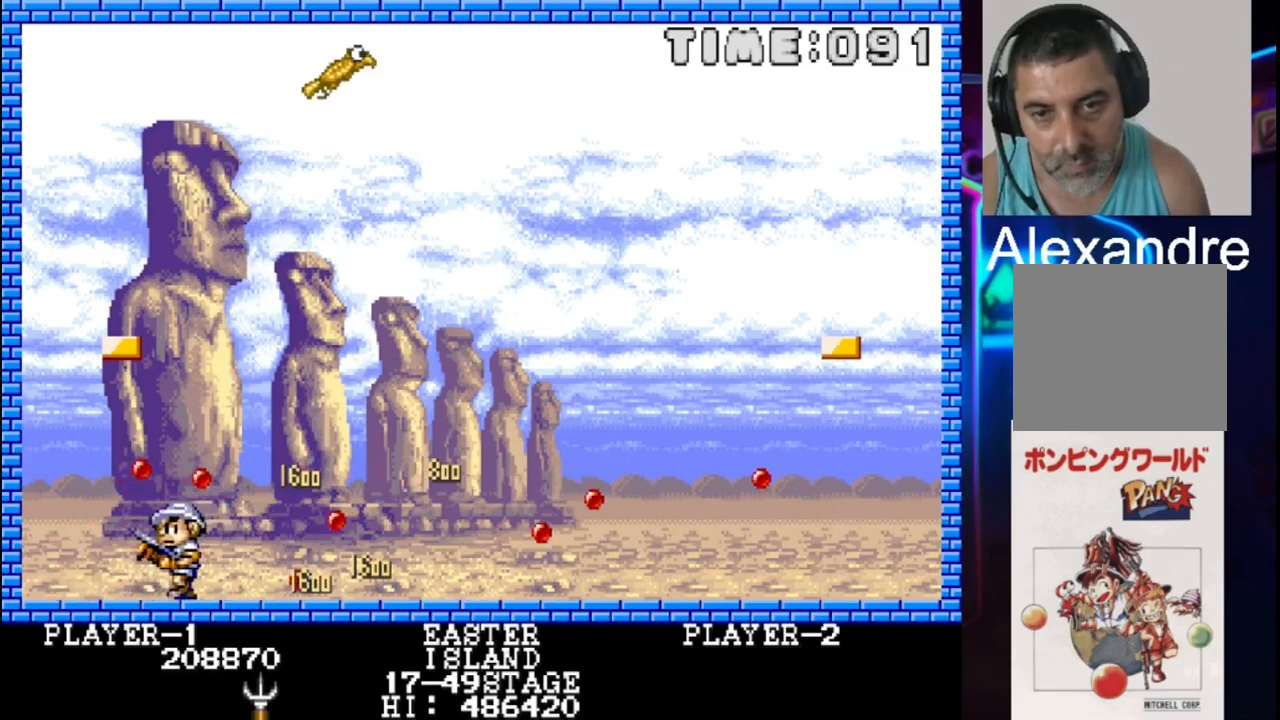
{"buttons": ["DPAD_RIGHT"], "events": [[67, "X", "up"], [350, "DPAD_LEFT", "up"], [483, "DPAD_RIGHT", "down"]]}
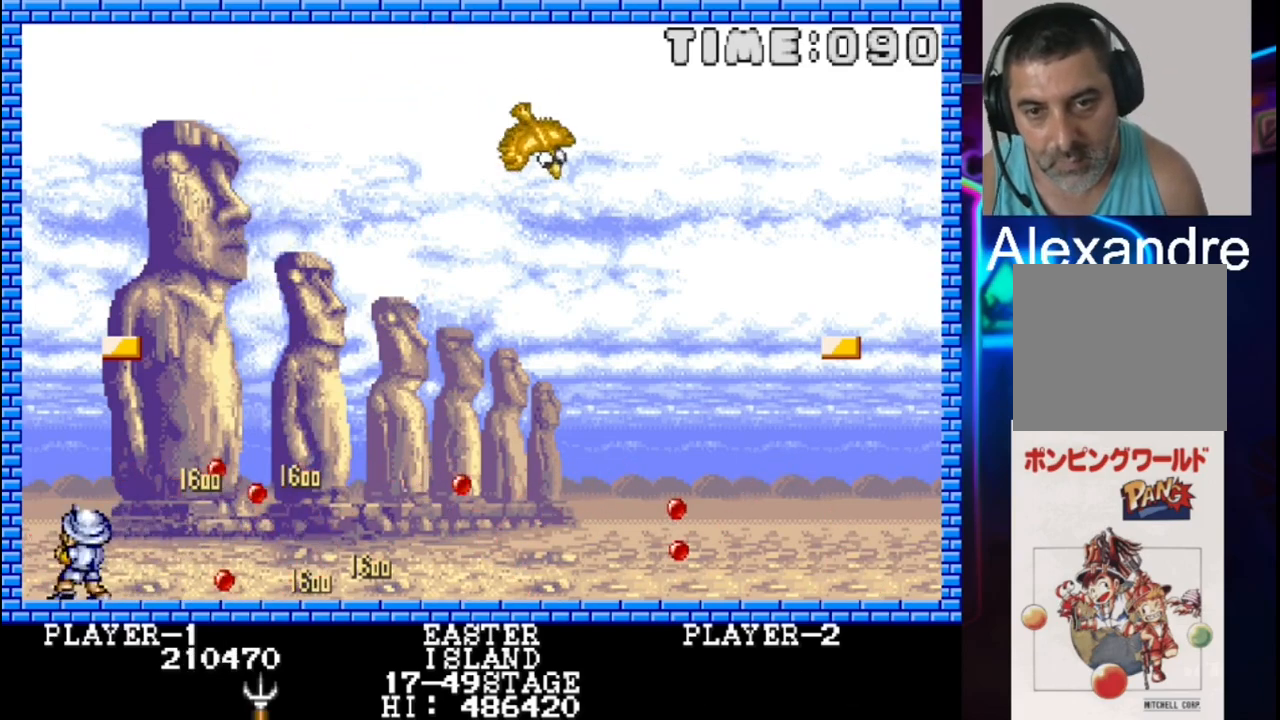
{"buttons": ["DPAD_LEFT"], "events": [[117, "DPAD_RIGHT", "up"], [167, "DPAD_LEFT", "down"], [167, "X", "down"], [300, "X", "up"]]}
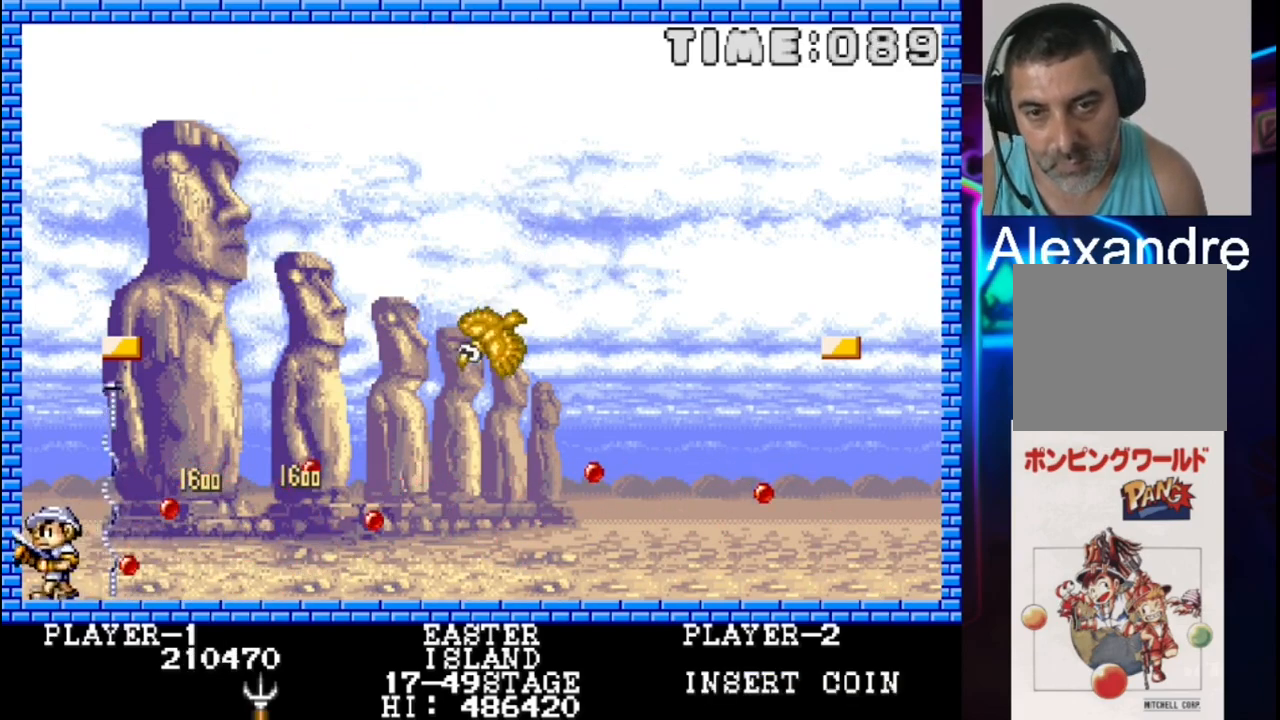
{"buttons": [], "events": [[67, "DPAD_LEFT", "up"], [250, "X", "down"], [400, "X", "up"]]}
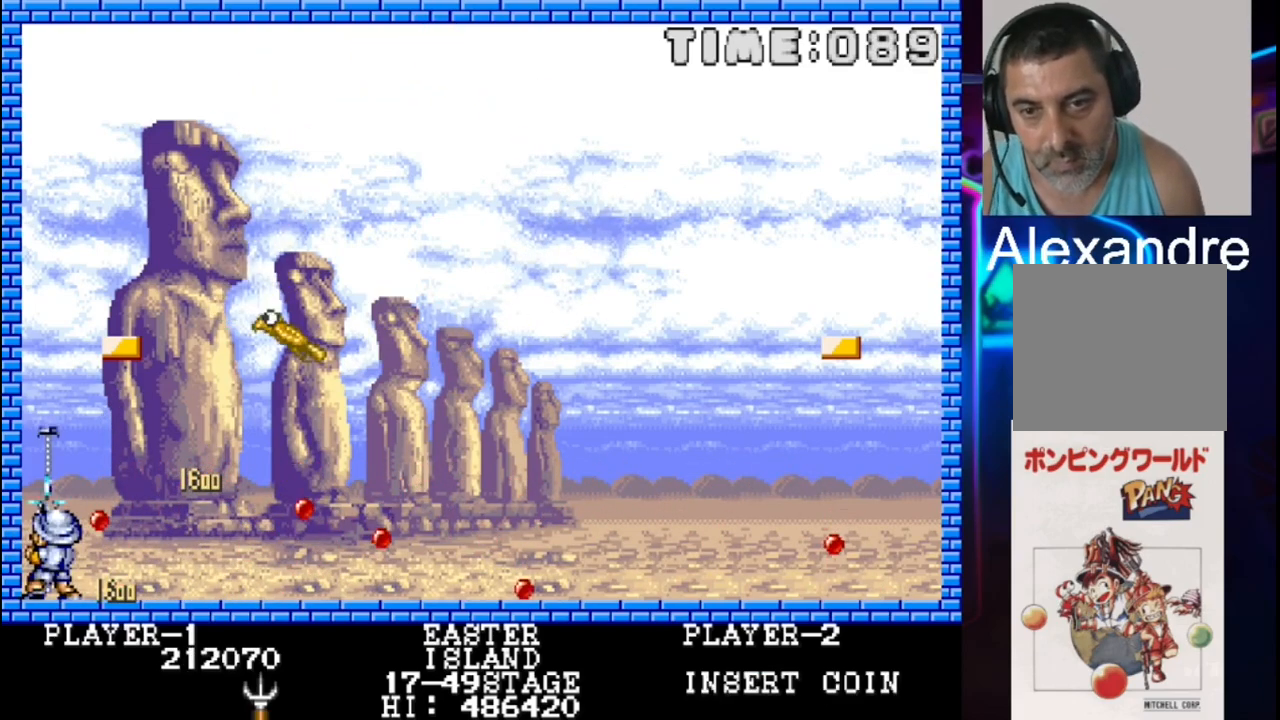
{"buttons": ["X", "DPAD_LEFT"], "events": [[167, "DPAD_RIGHT", "down"], [417, "DPAD_RIGHT", "up"], [500, "DPAD_LEFT", "down"], [500, "X", "down"]]}
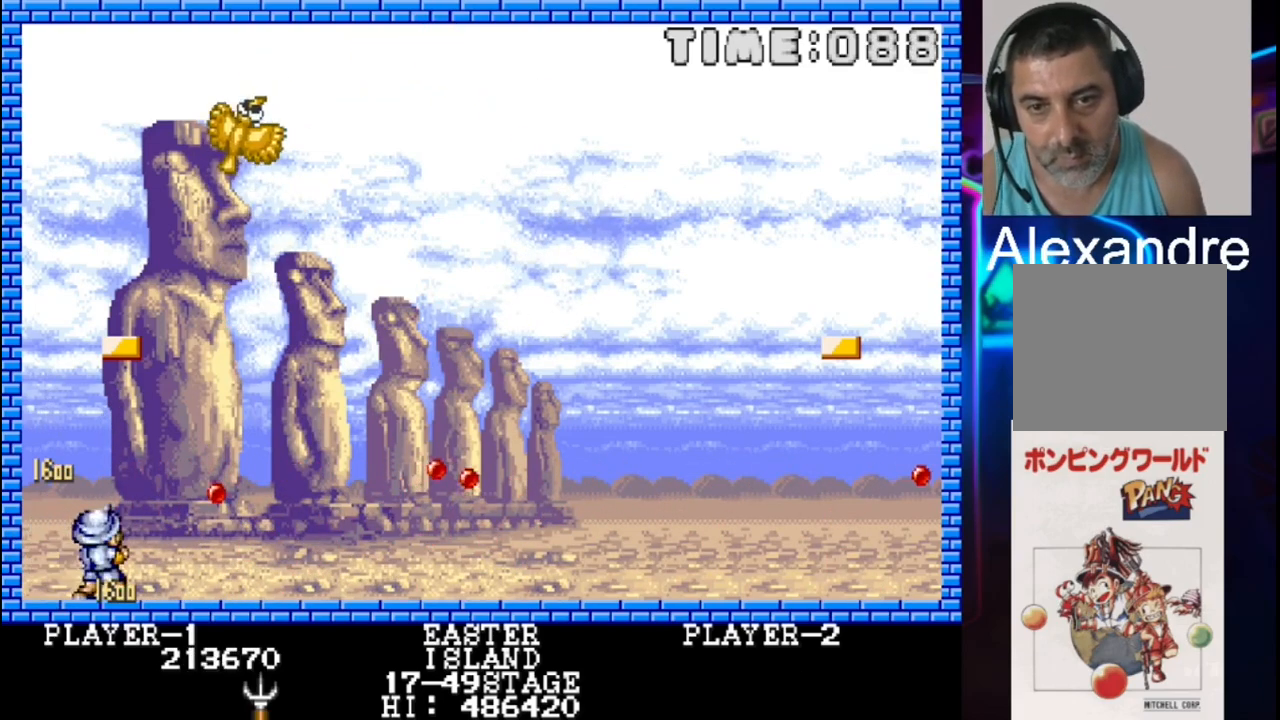
{"buttons": [], "events": [[50, "DPAD_UP", "down"], [133, "DPAD_LEFT", "up"], [133, "DPAD_UP", "up"], [133, "X", "up"]]}
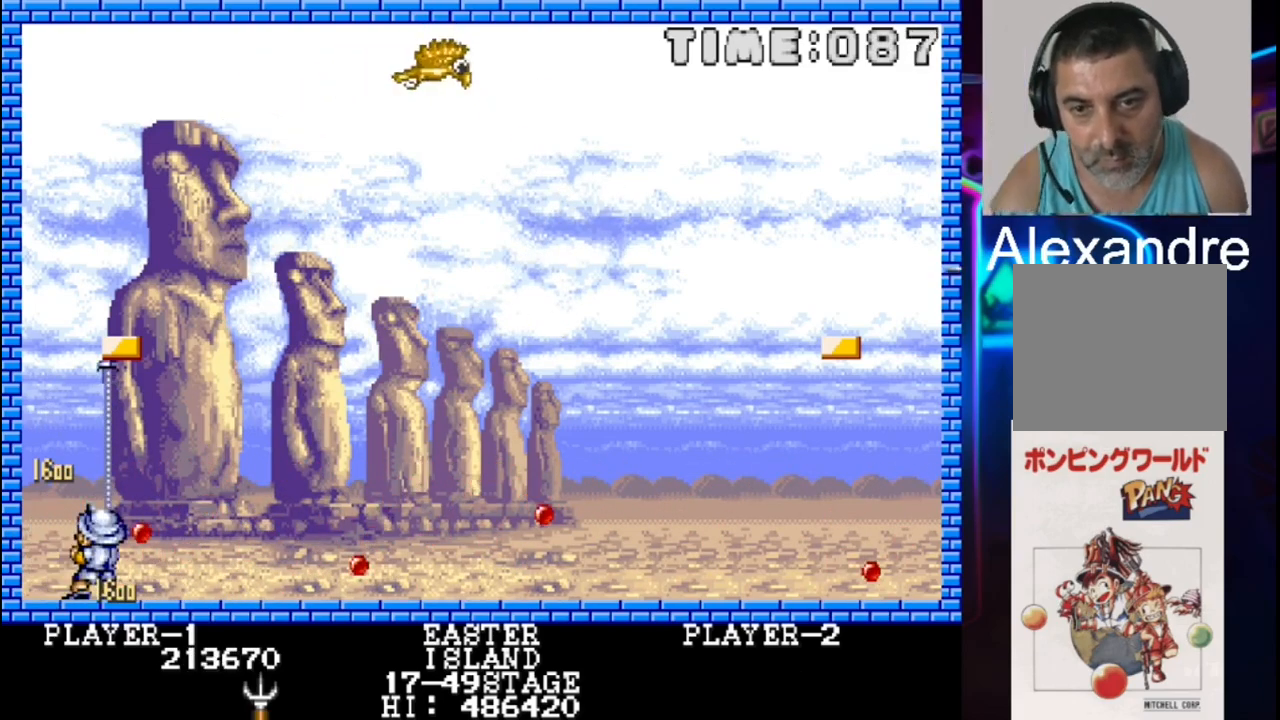
{"buttons": ["DPAD_RIGHT"], "events": [[300, "DPAD_RIGHT", "down"]]}
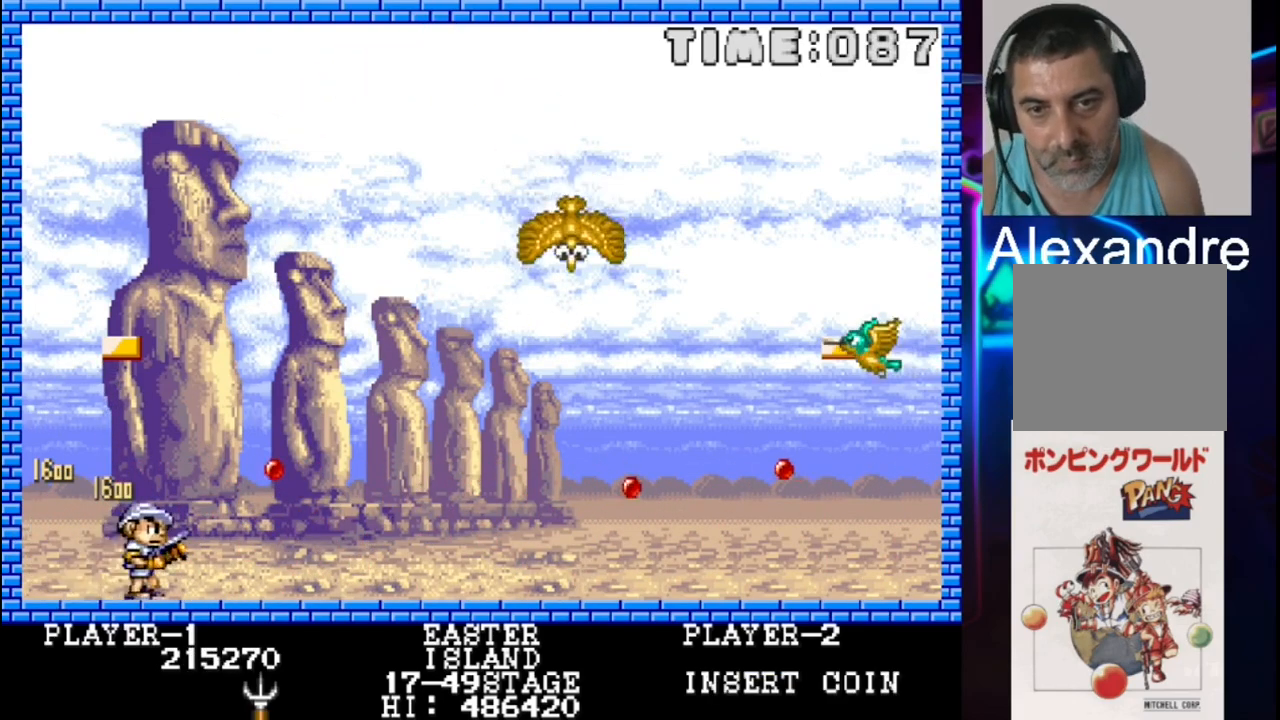
{"buttons": ["DPAD_LEFT"], "events": [[117, "DPAD_RIGHT", "up"], [117, "X", "down"], [200, "DPAD_LEFT", "down"], [267, "X", "up"]]}
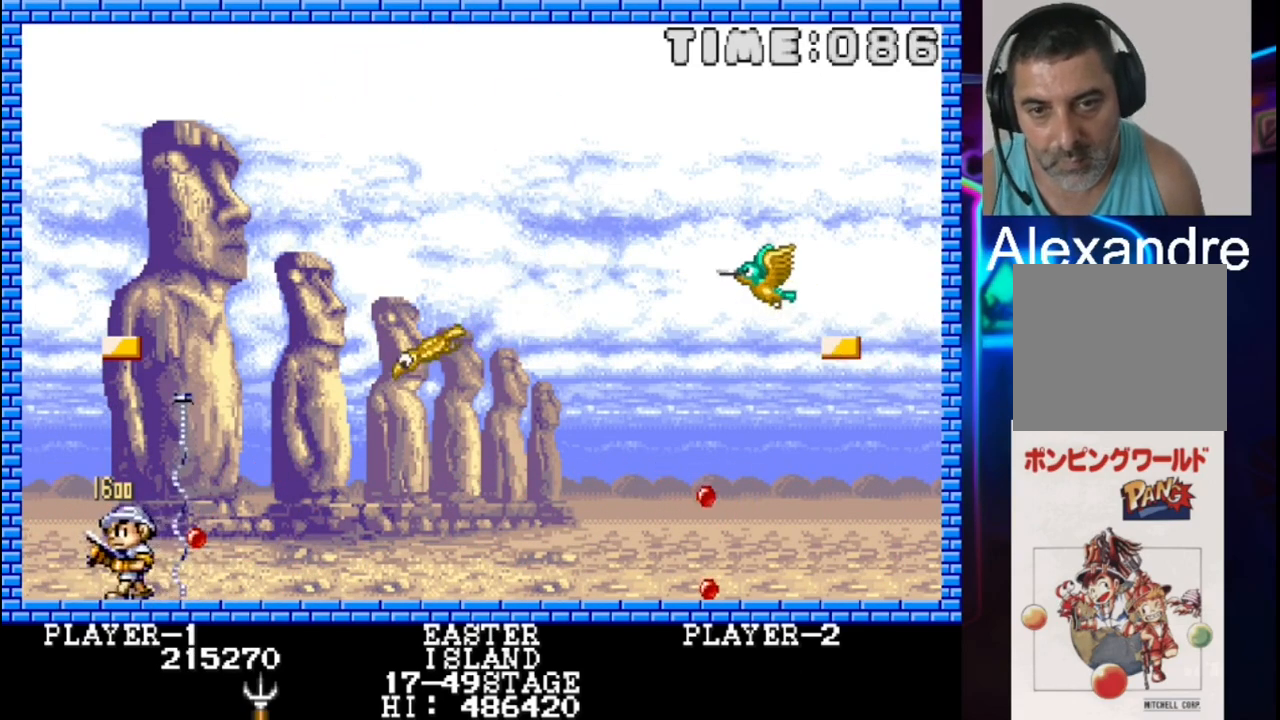
{"buttons": ["DPAD_RIGHT"], "events": [[33, "DPAD_LEFT", "up"], [217, "DPAD_RIGHT", "down"]]}
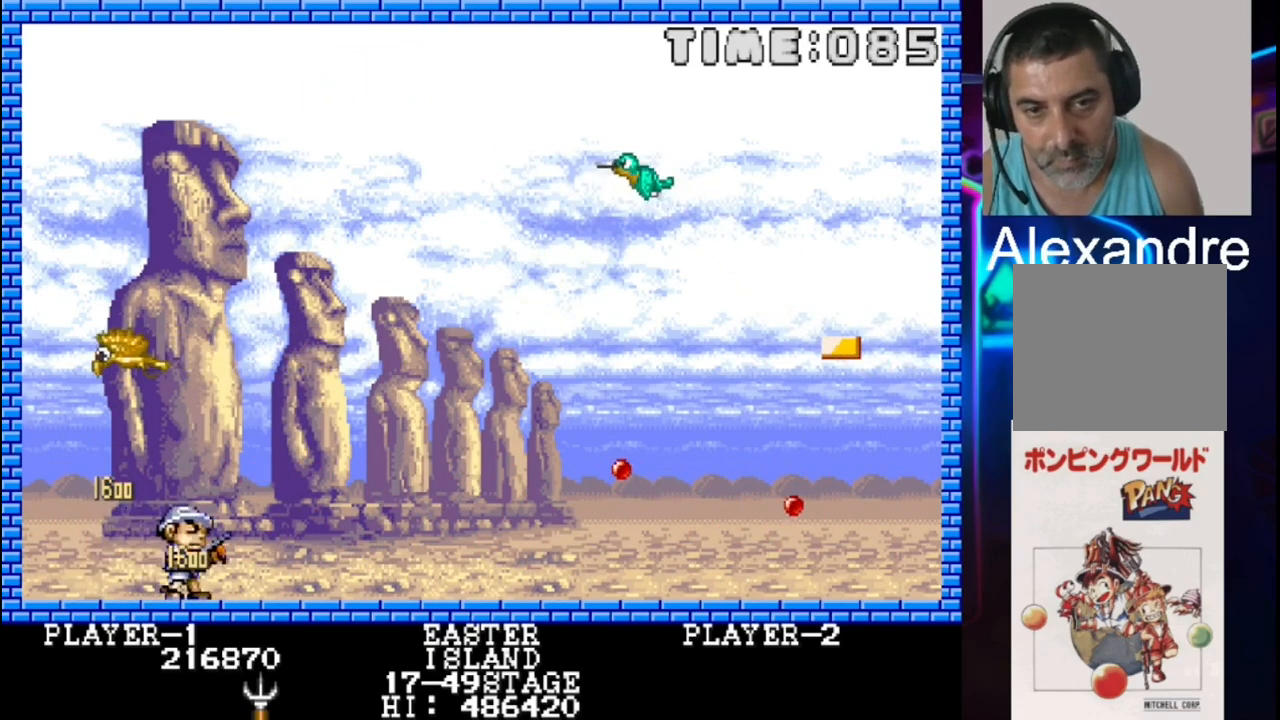
{"buttons": ["DPAD_RIGHT"], "events": []}
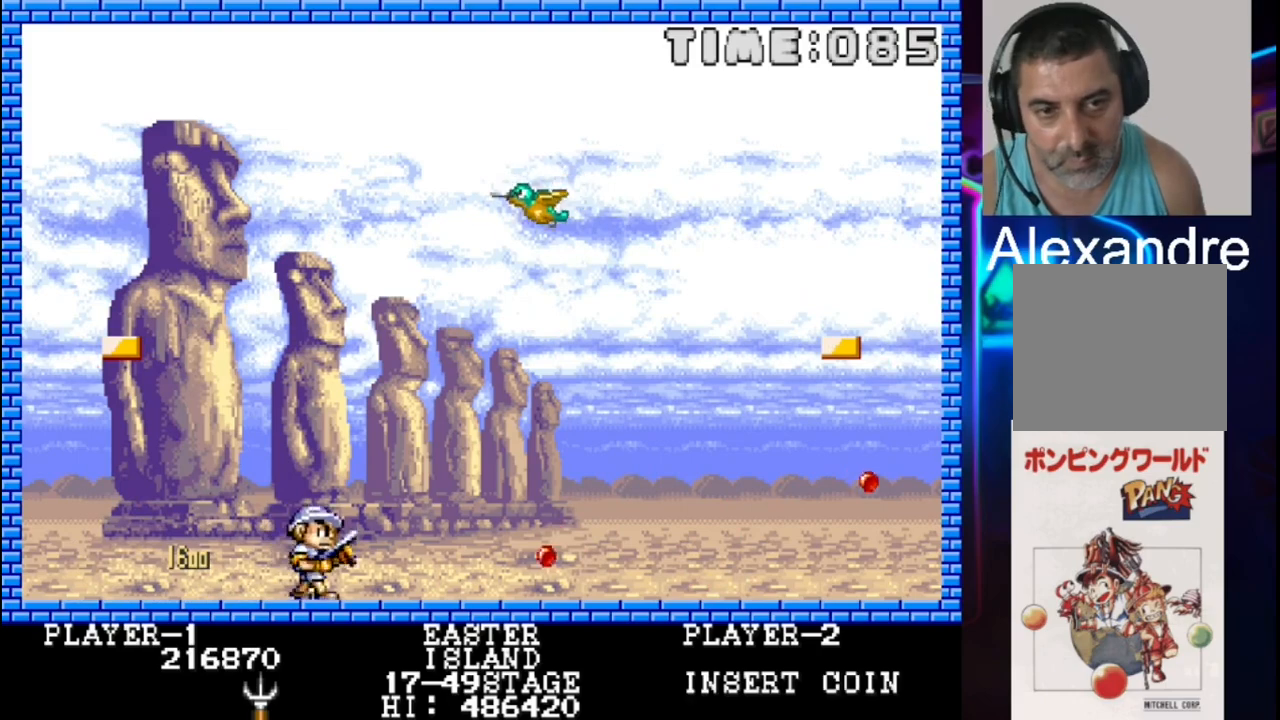
{"buttons": ["DPAD_LEFT"], "events": [[150, "DPAD_RIGHT", "up"], [300, "DPAD_LEFT", "down"], [300, "X", "down"], [433, "X", "up"]]}
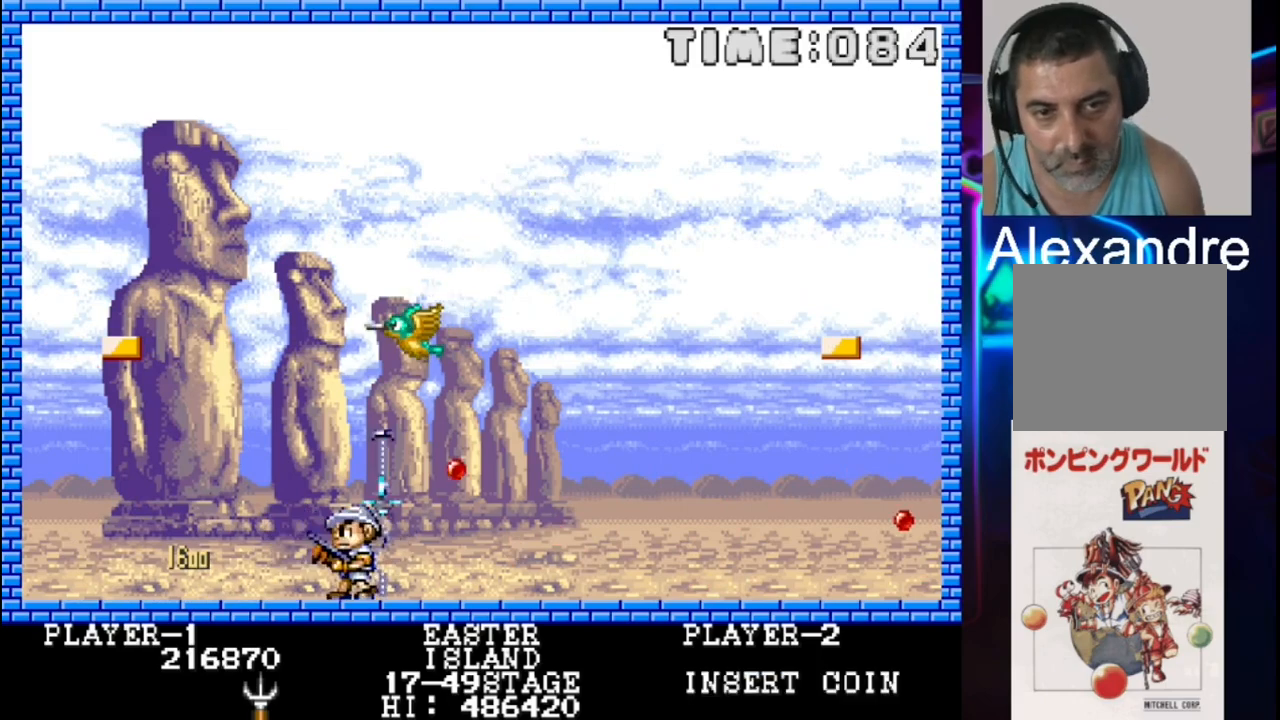
{"buttons": ["X"], "events": [[133, "DPAD_LEFT", "up"], [417, "X", "down"]]}
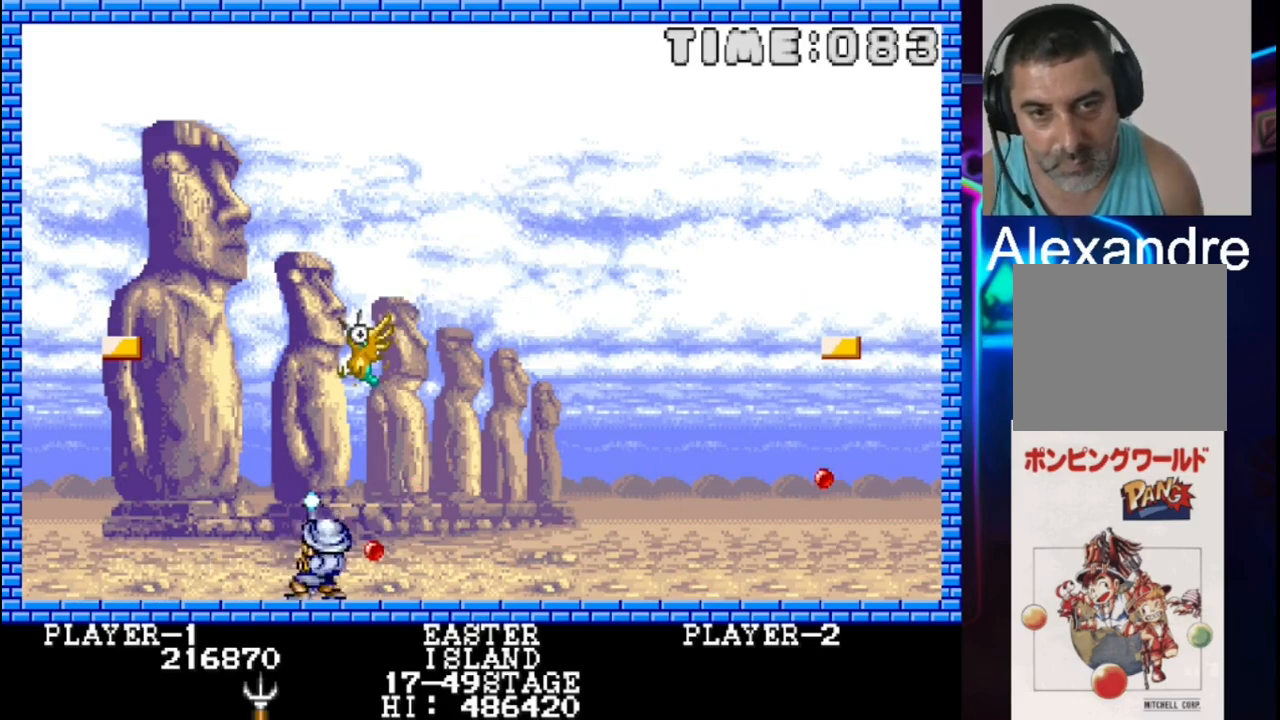
{"buttons": ["DPAD_RIGHT"], "events": [[50, "DPAD_LEFT", "down"], [50, "X", "up"], [383, "DPAD_LEFT", "up"], [433, "DPAD_RIGHT", "down"]]}
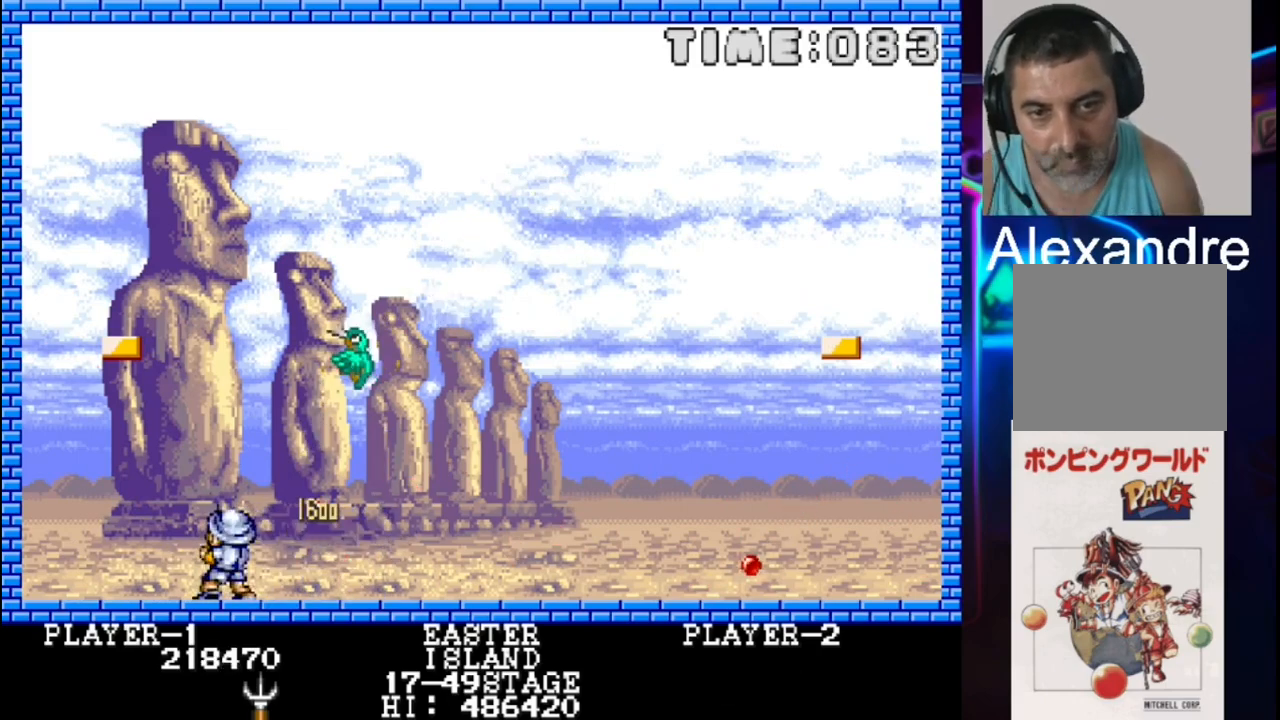
{"buttons": ["DPAD_RIGHT"], "events": []}
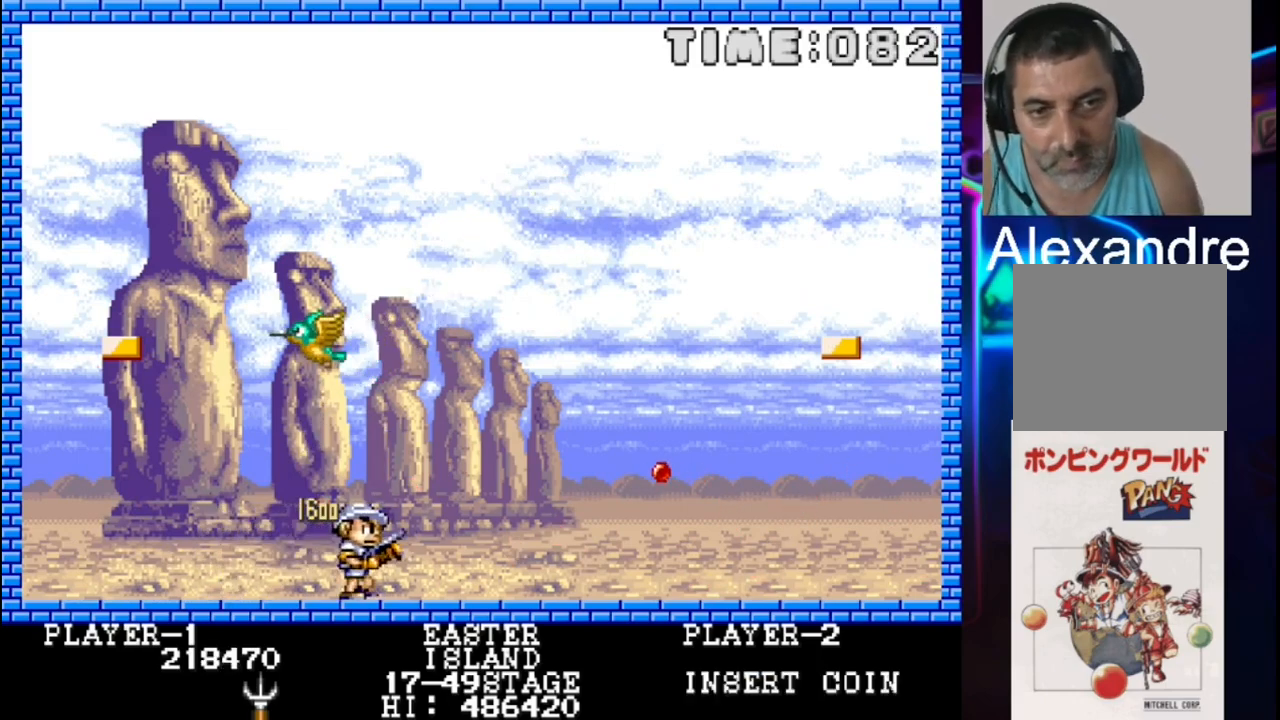
{"buttons": ["X", "DPAD_LEFT"], "events": [[367, "DPAD_RIGHT", "up"], [433, "DPAD_LEFT", "down"], [433, "X", "down"]]}
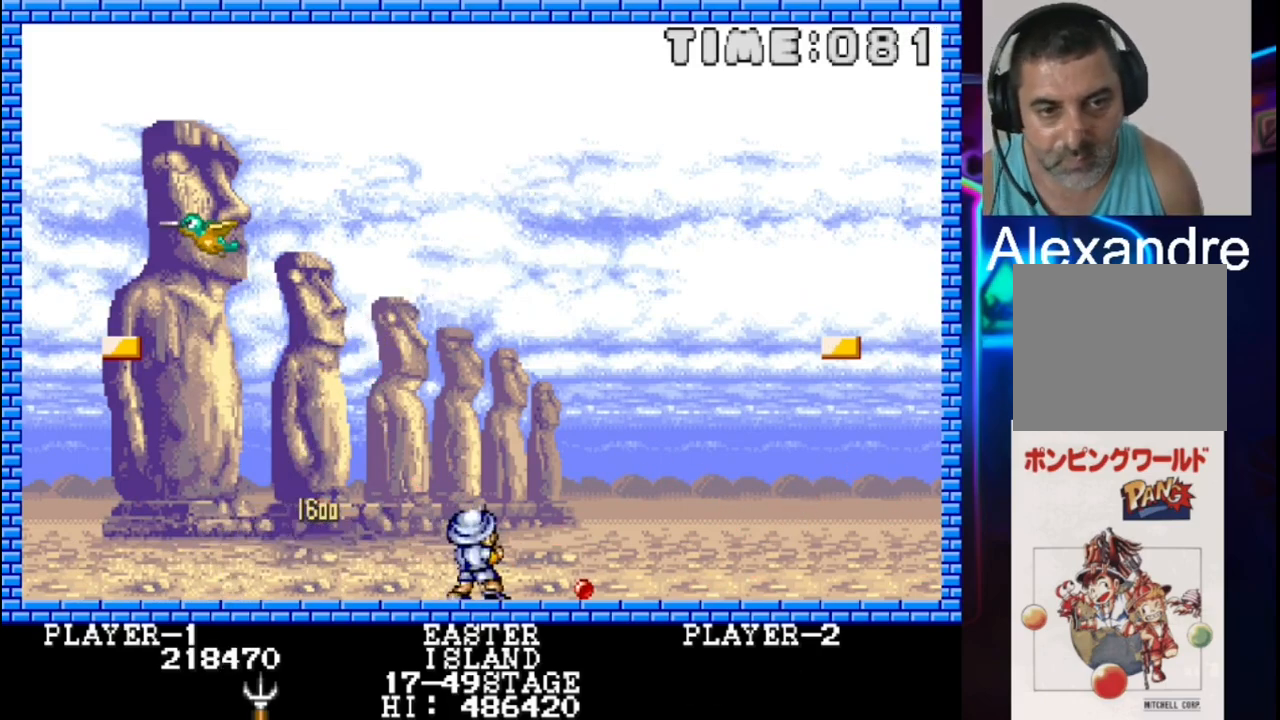
{"buttons": ["DPAD_LEFT"], "events": [[17, "X", "up"]]}
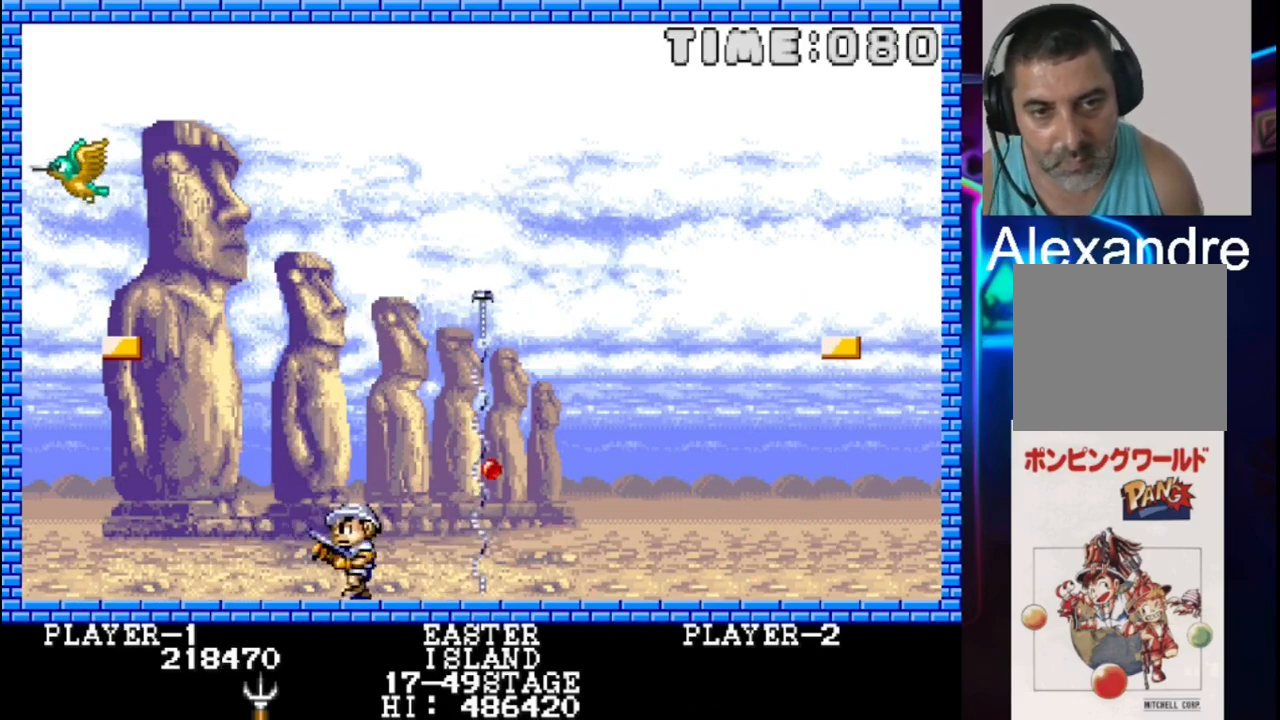
{"buttons": ["DPAD_RIGHT"], "events": [[117, "DPAD_LEFT", "up"], [317, "DPAD_RIGHT", "down"]]}
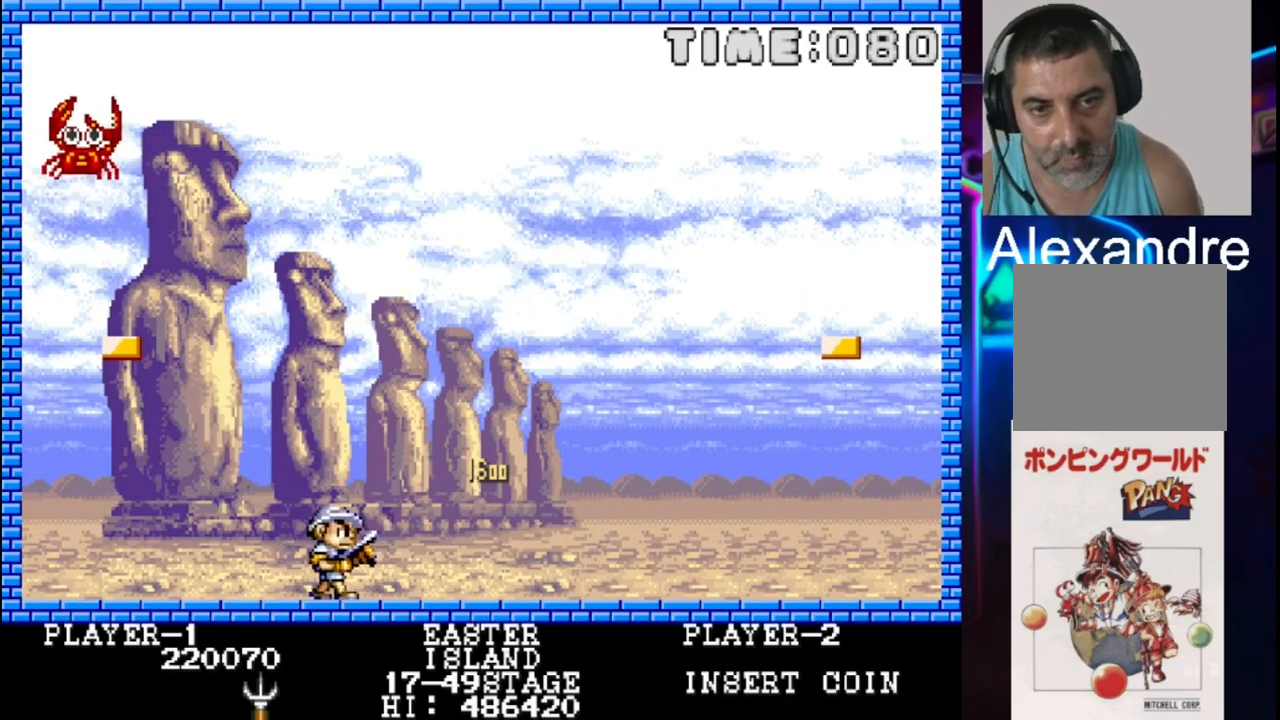
{"buttons": [], "events": [[283, "DPAD_RIGHT", "up"]]}
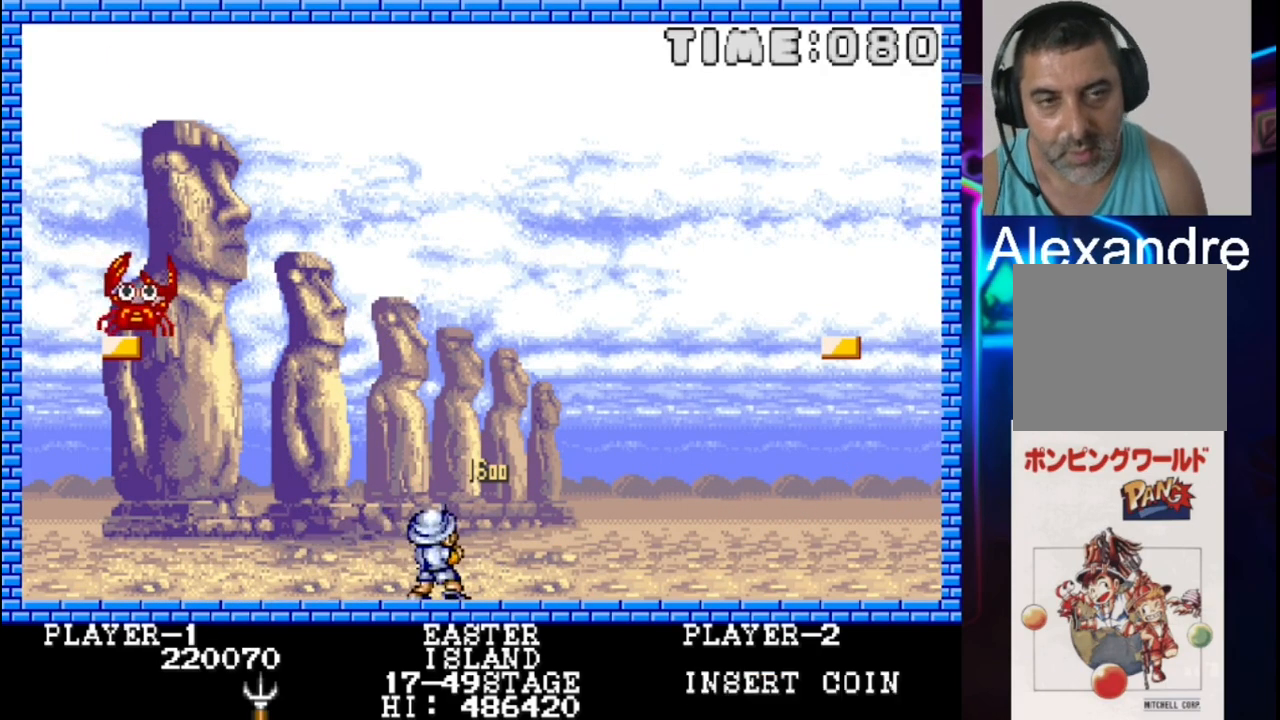
{"buttons": [], "events": []}
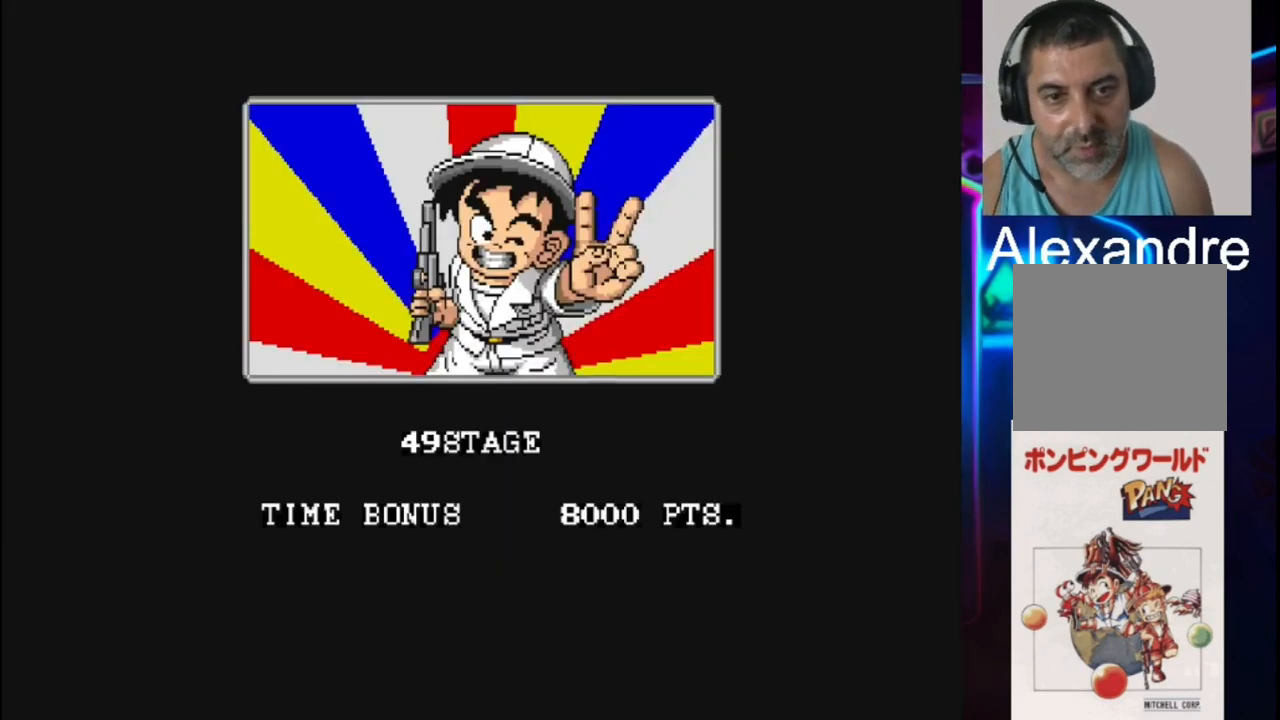
{"buttons": [], "events": []}
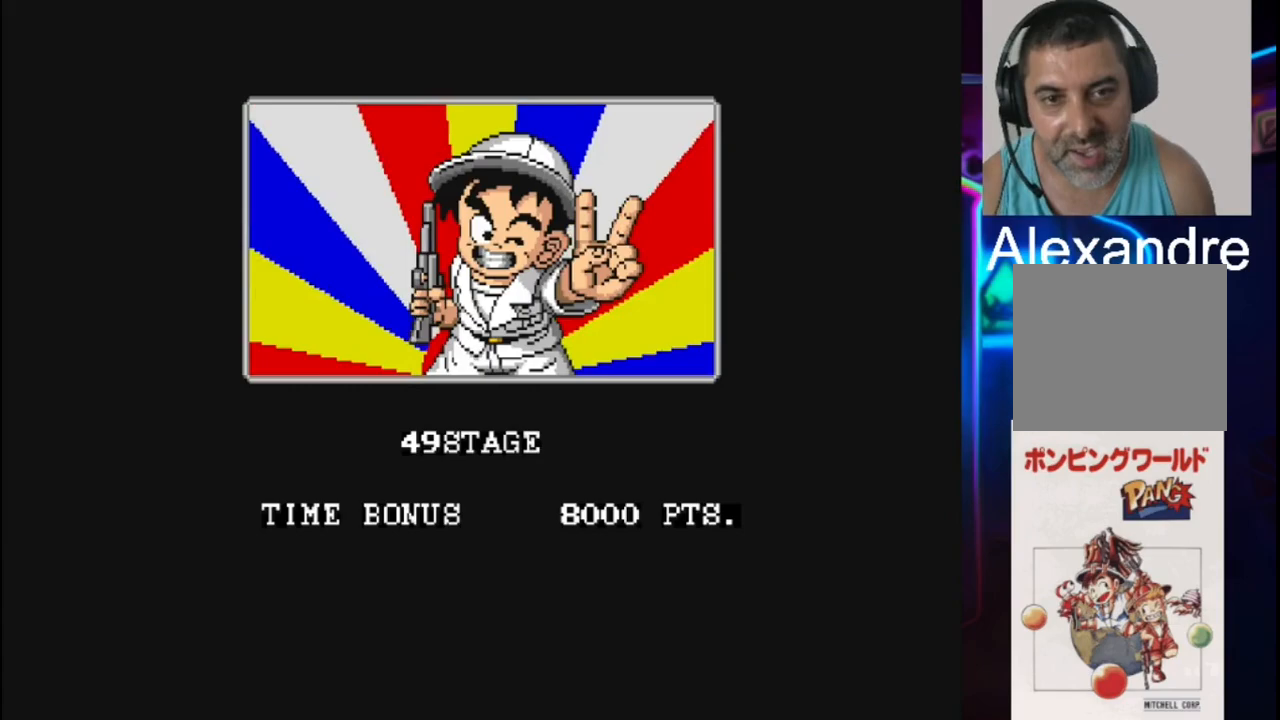
{"buttons": [], "events": []}
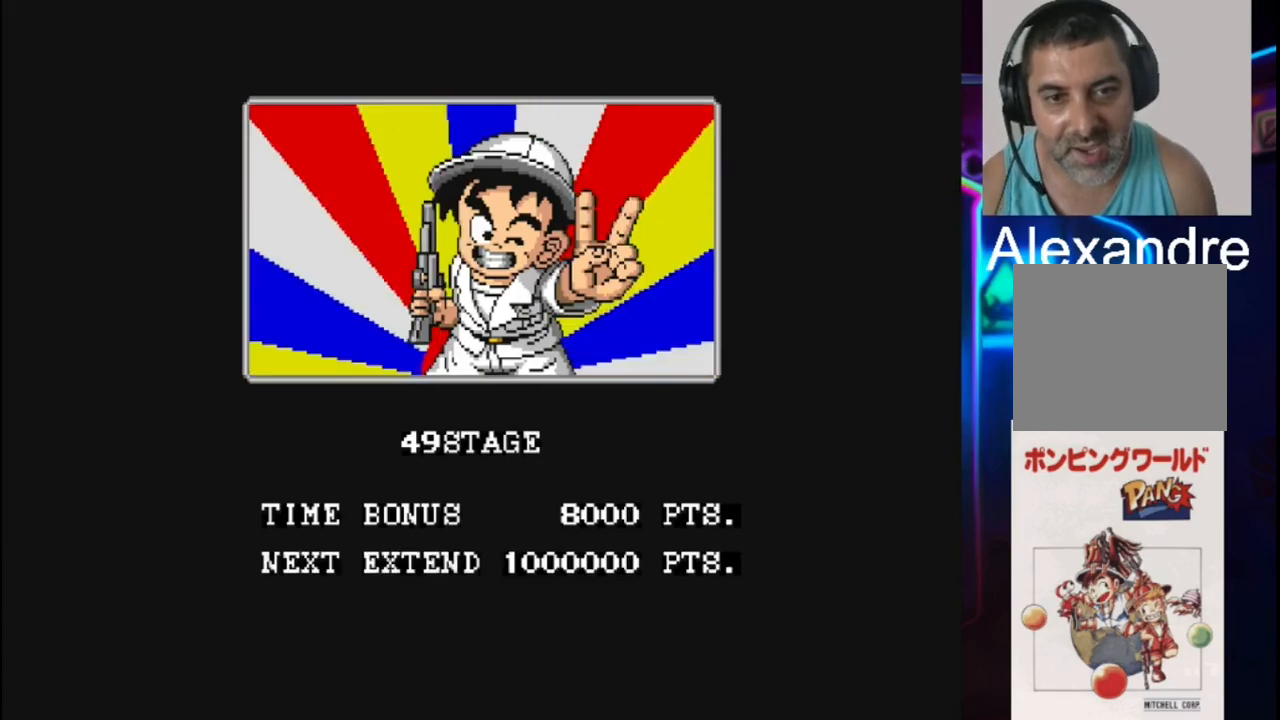
{"buttons": [], "events": []}
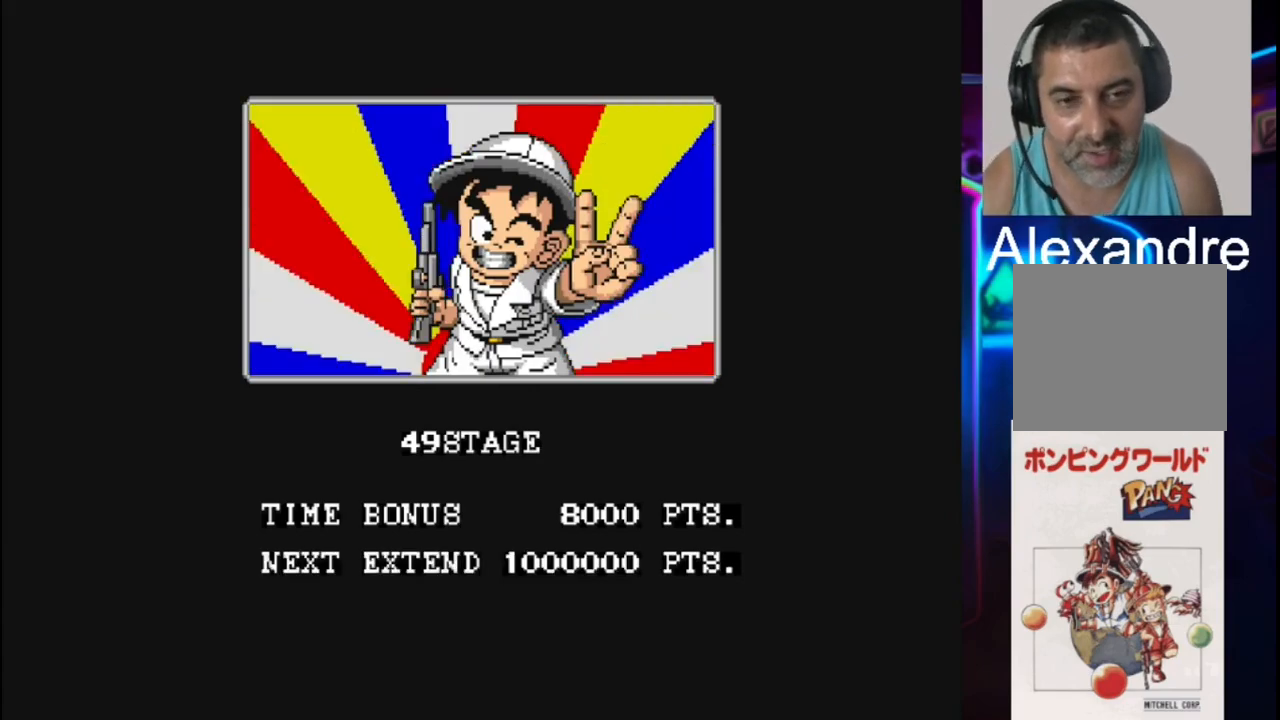
{"buttons": [], "events": []}
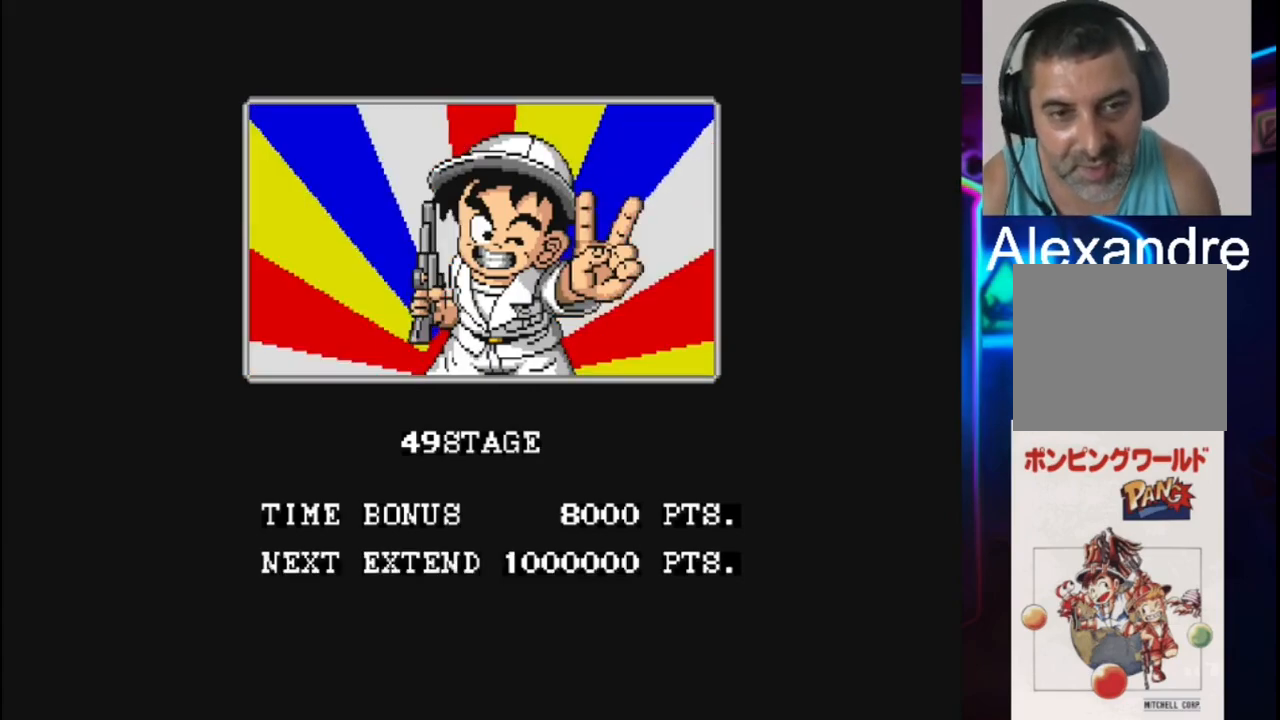
{"buttons": [], "events": []}